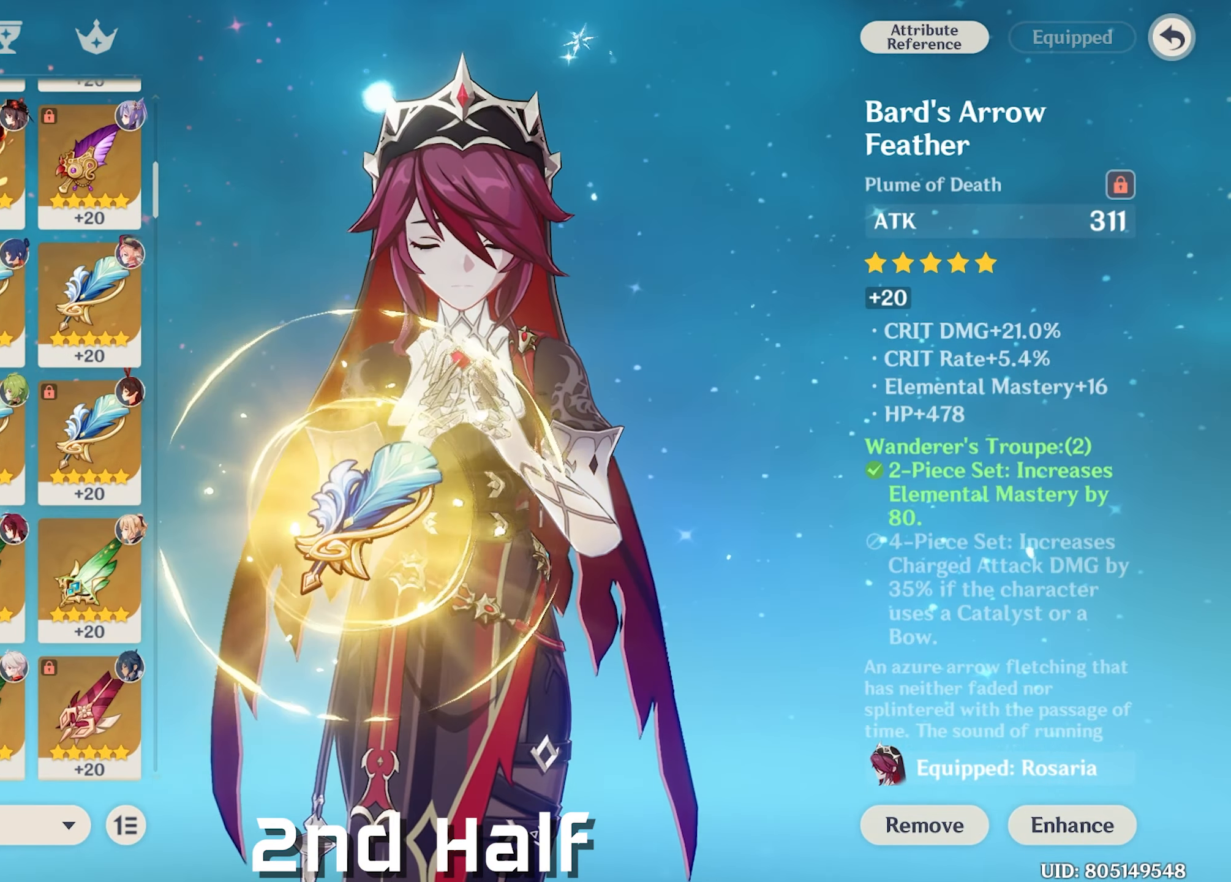
Gameplay with keyboard and mouse; each line is a JSON object with the keys and mouse buttons held at the frame after it. "events" lists presses ("down") and releases ("up") of "1", "2", "3", "4", "5", "a", "alt", "c", "caps_lock", "ctrl", "d", "e", "f", "g", "q", "r", "s", "shift", "space", "t", "tab", "v", "w", "x", "z", "mouse_left", "mouse_wheel" and "mouse_right" between this image and that frame as [ms after this image, input, new state], when the widget could be followed in between. "mouse_left", "mouse_wheel", "mouse_right" = the "left", "wheel", "right" buttons of the "mouse" list. No other keys are recorded. "wheel" means that the mouse wheel is clicked or scrolled. Not read: mouse_move return.
{"keys": [], "mouse": [], "events": []}
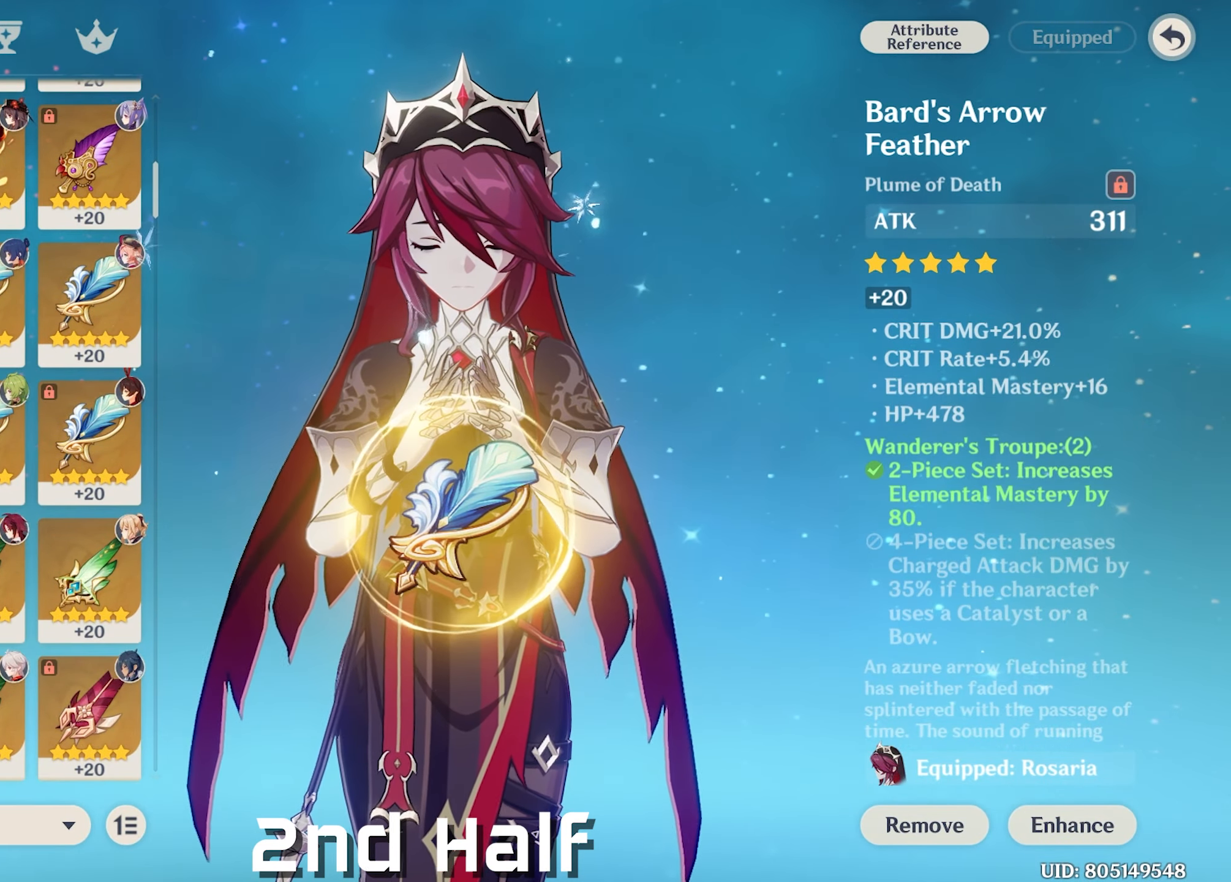
{"keys": [], "mouse": [], "events": []}
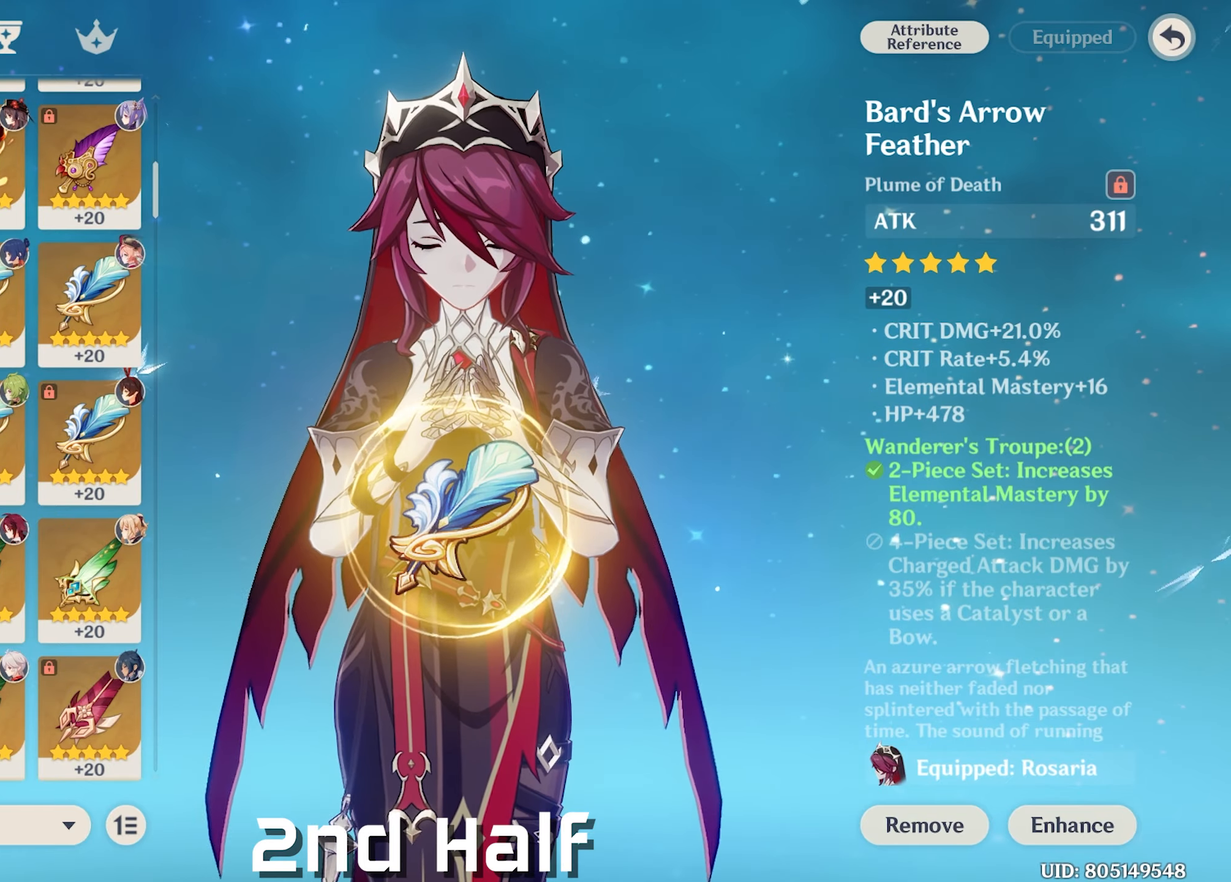
{"keys": [], "mouse": [], "events": [[383, "mouse_left", "down"], [483, "mouse_left", "up"]]}
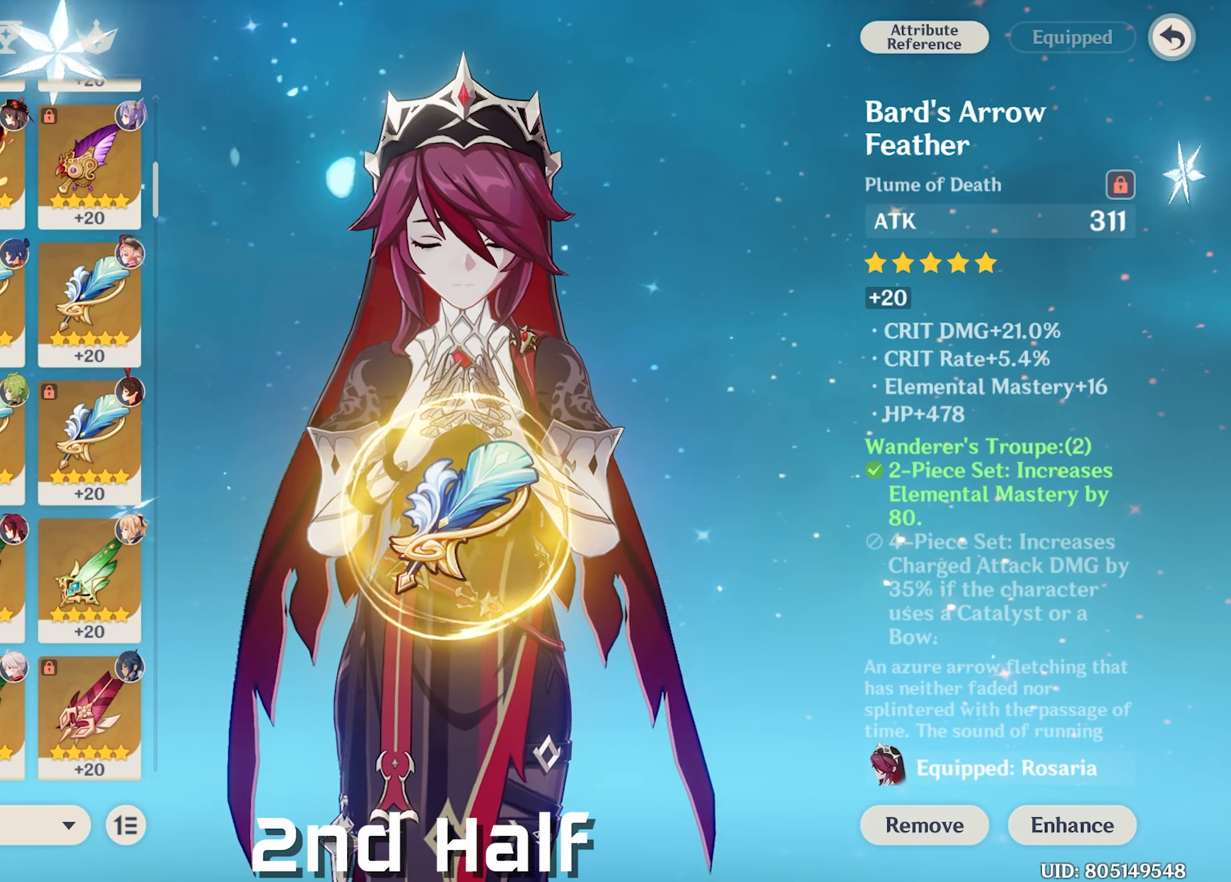
{"keys": [], "mouse": [], "events": []}
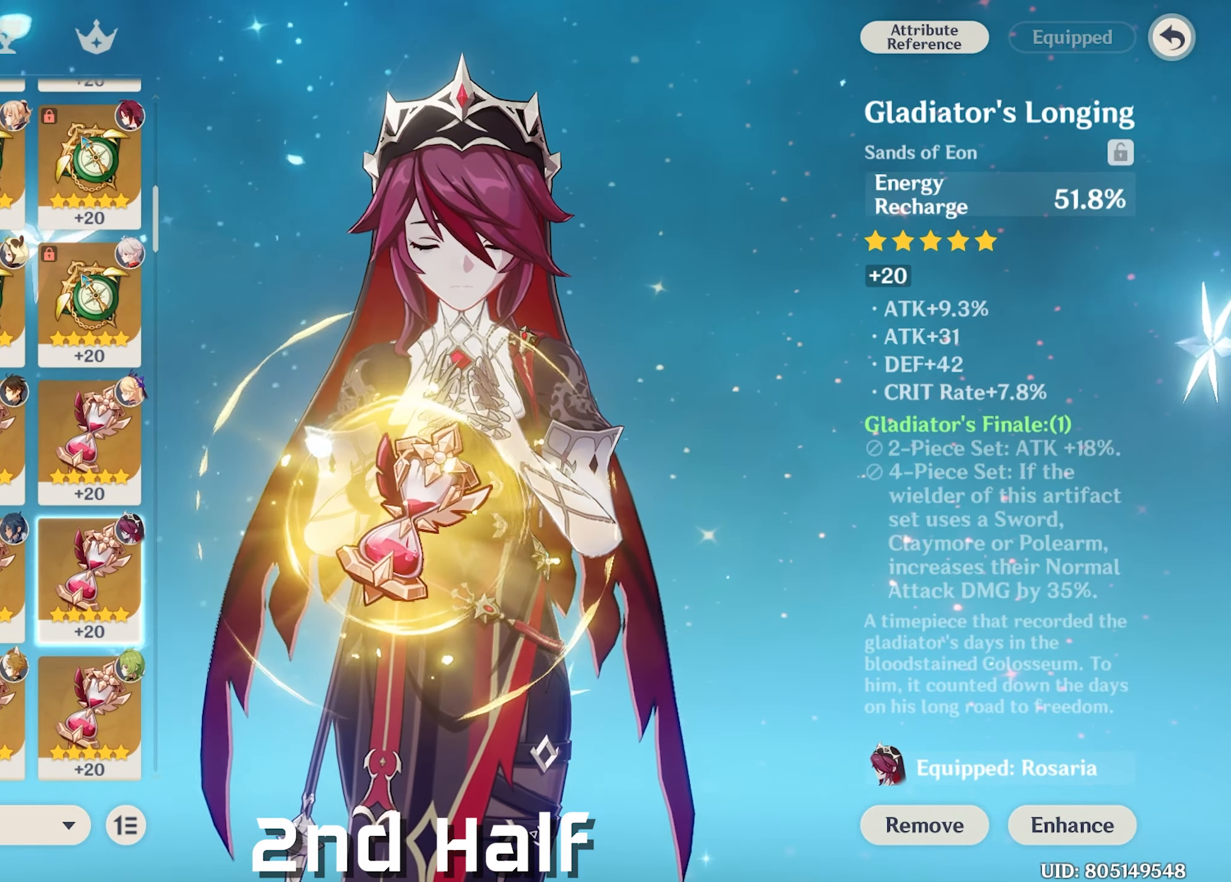
{"keys": [], "mouse": [], "events": []}
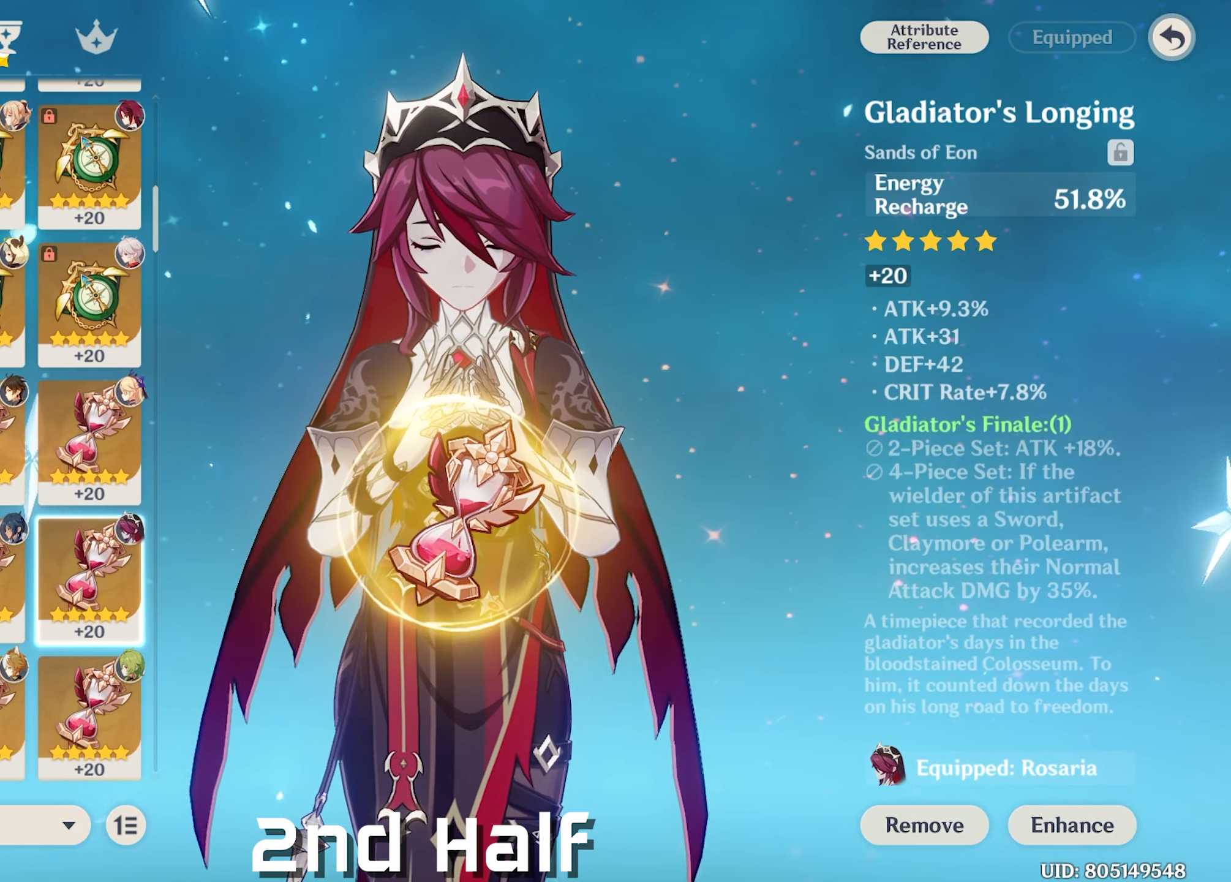
{"keys": [], "mouse": [], "events": []}
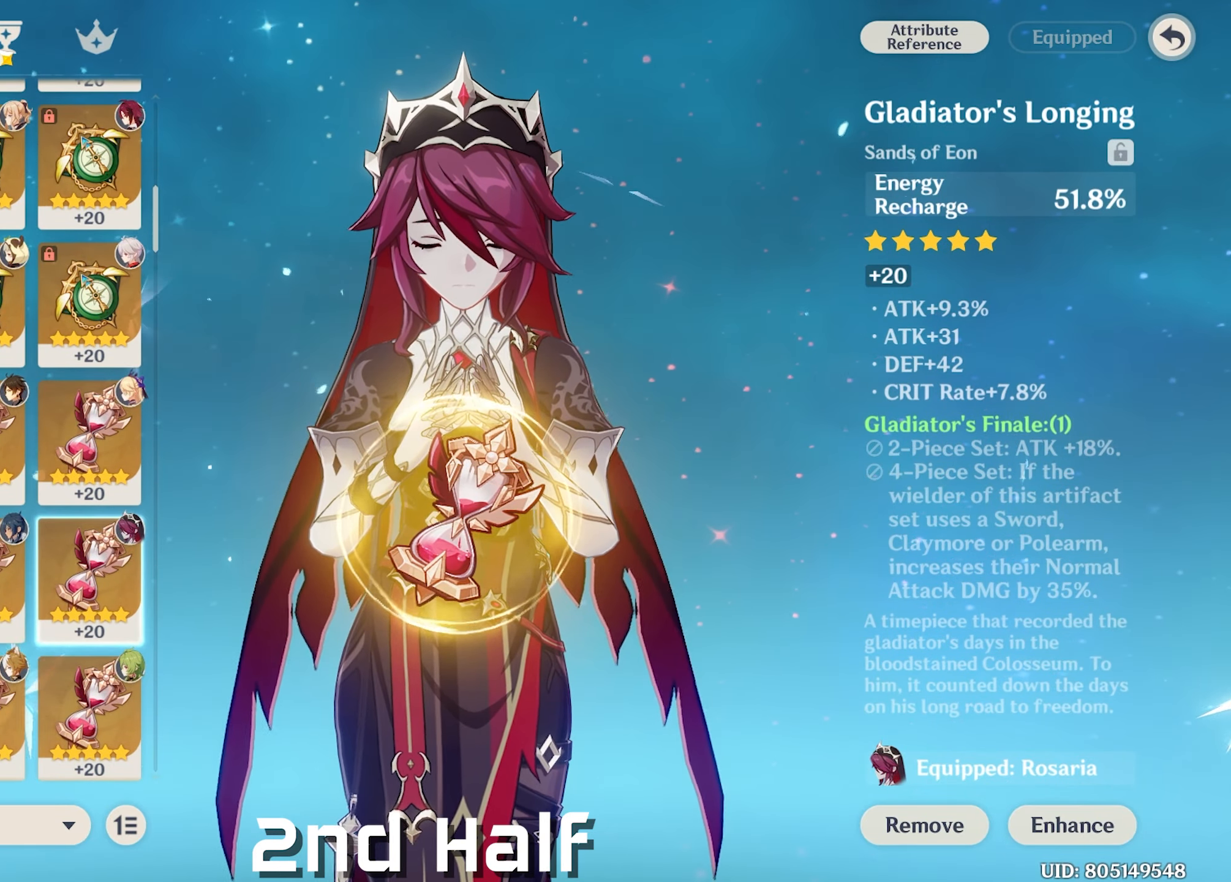
{"keys": [], "mouse": [], "events": [[33, "mouse_left", "down"], [133, "mouse_left", "up"]]}
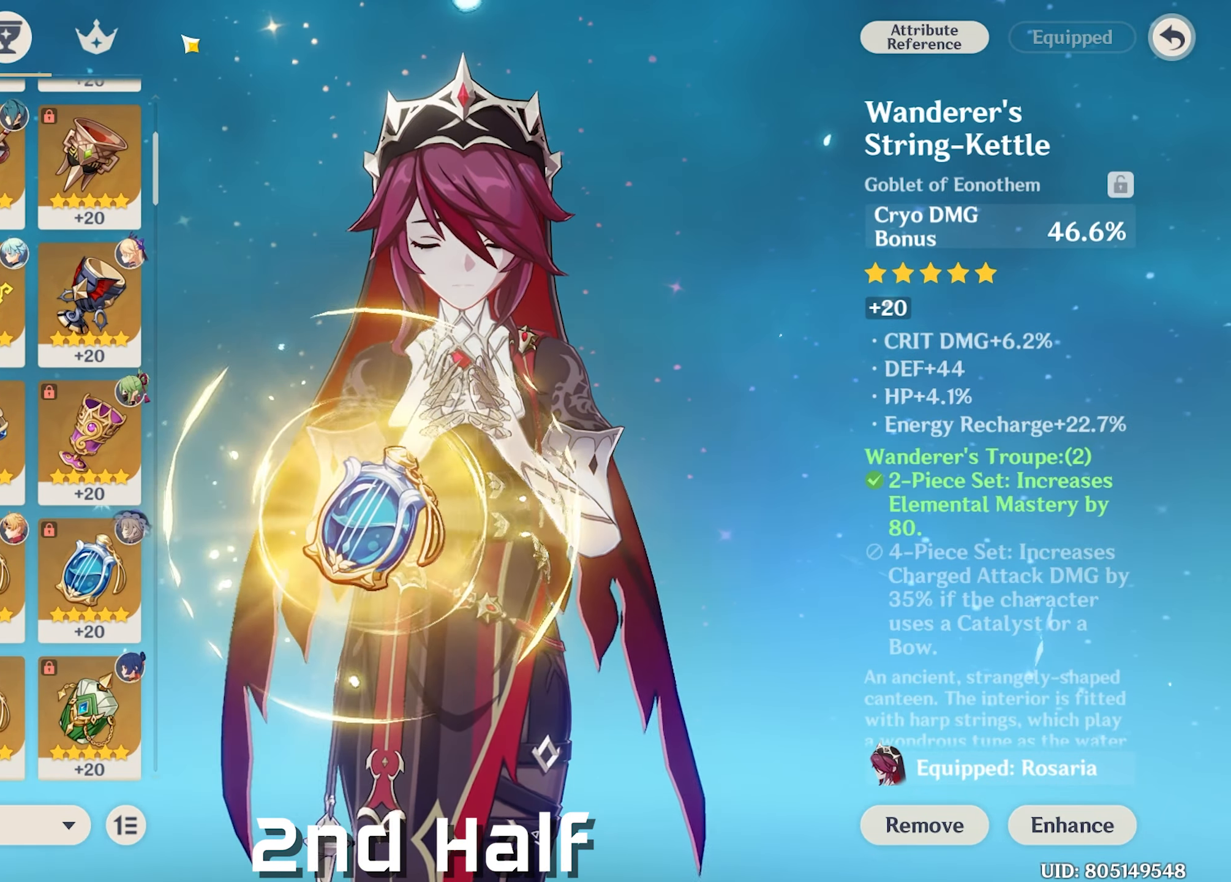
{"keys": [], "mouse": [], "events": []}
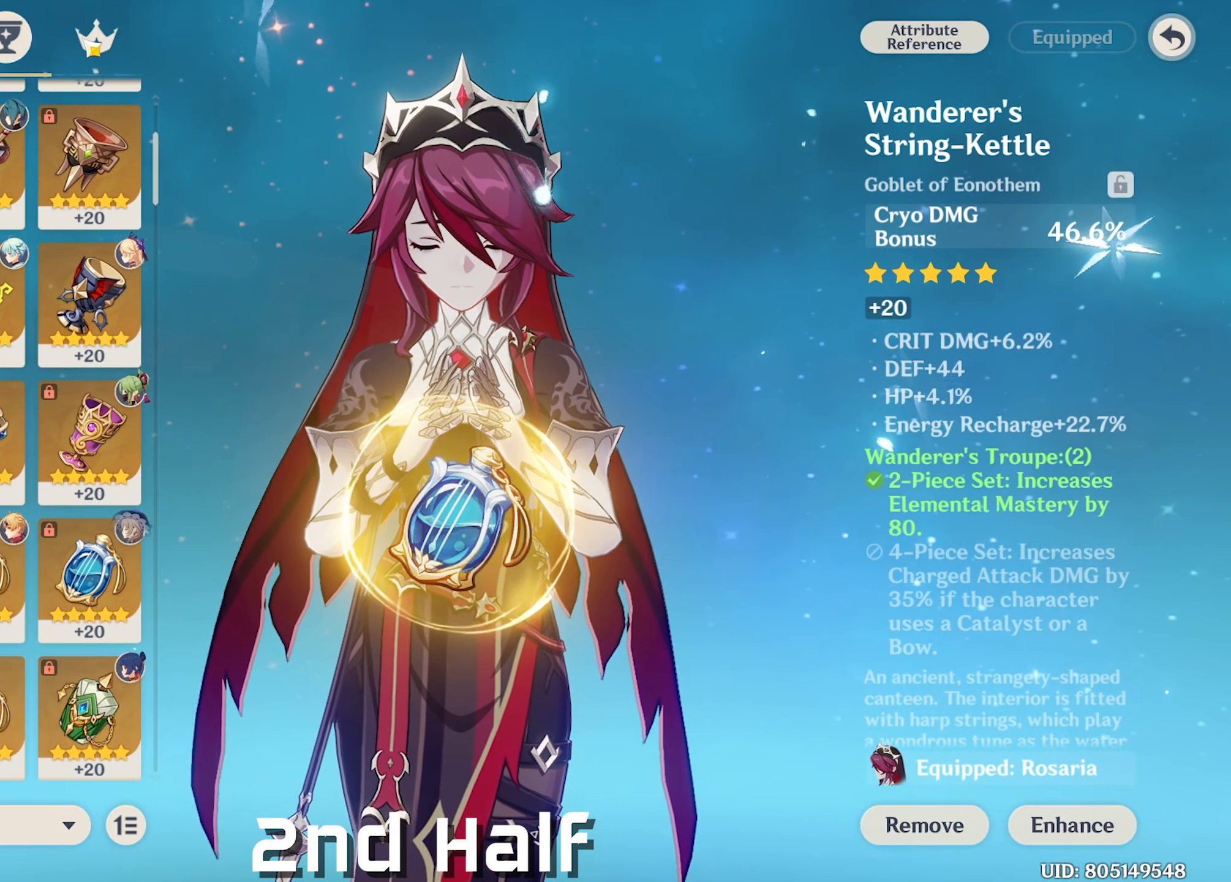
{"keys": [], "mouse": [], "events": []}
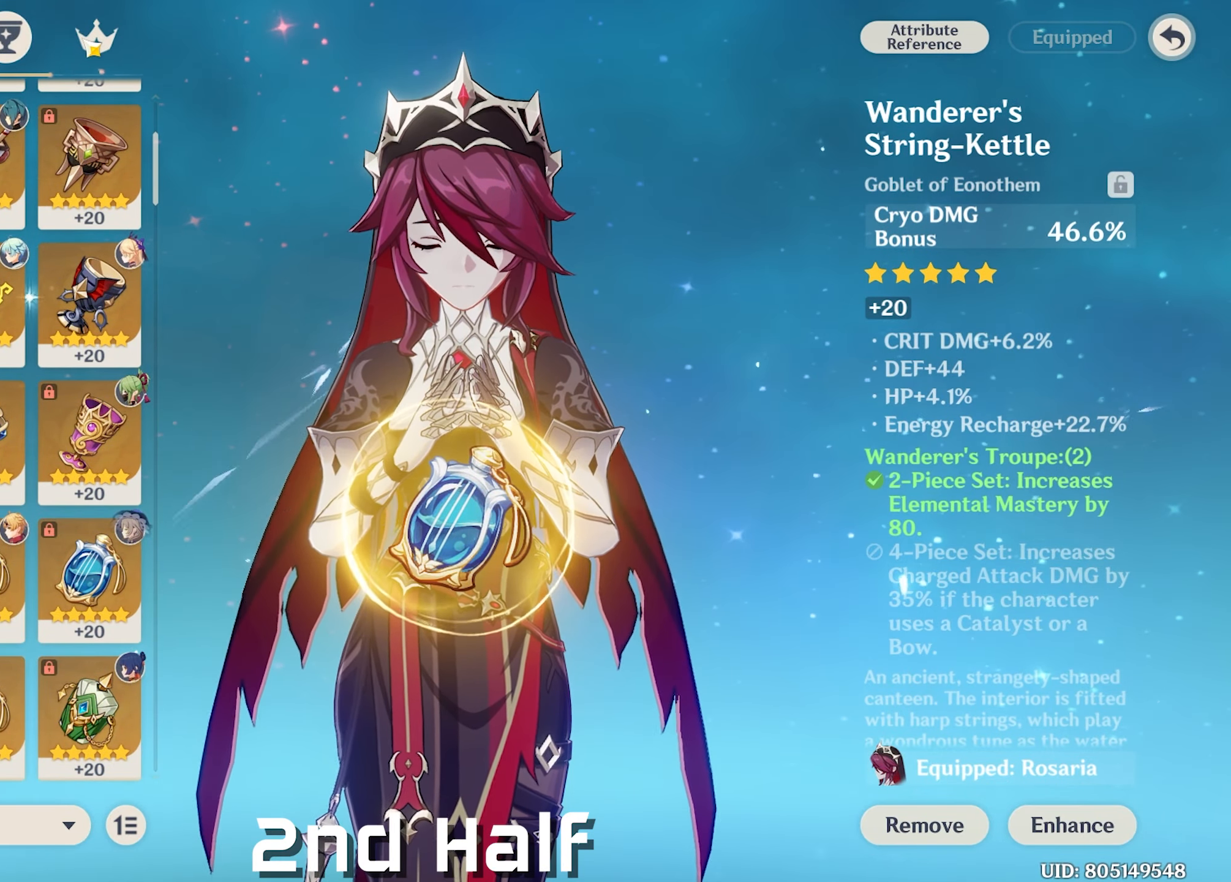
{"keys": [], "mouse": [], "events": [[116, "mouse_left", "down"], [216, "mouse_left", "up"]]}
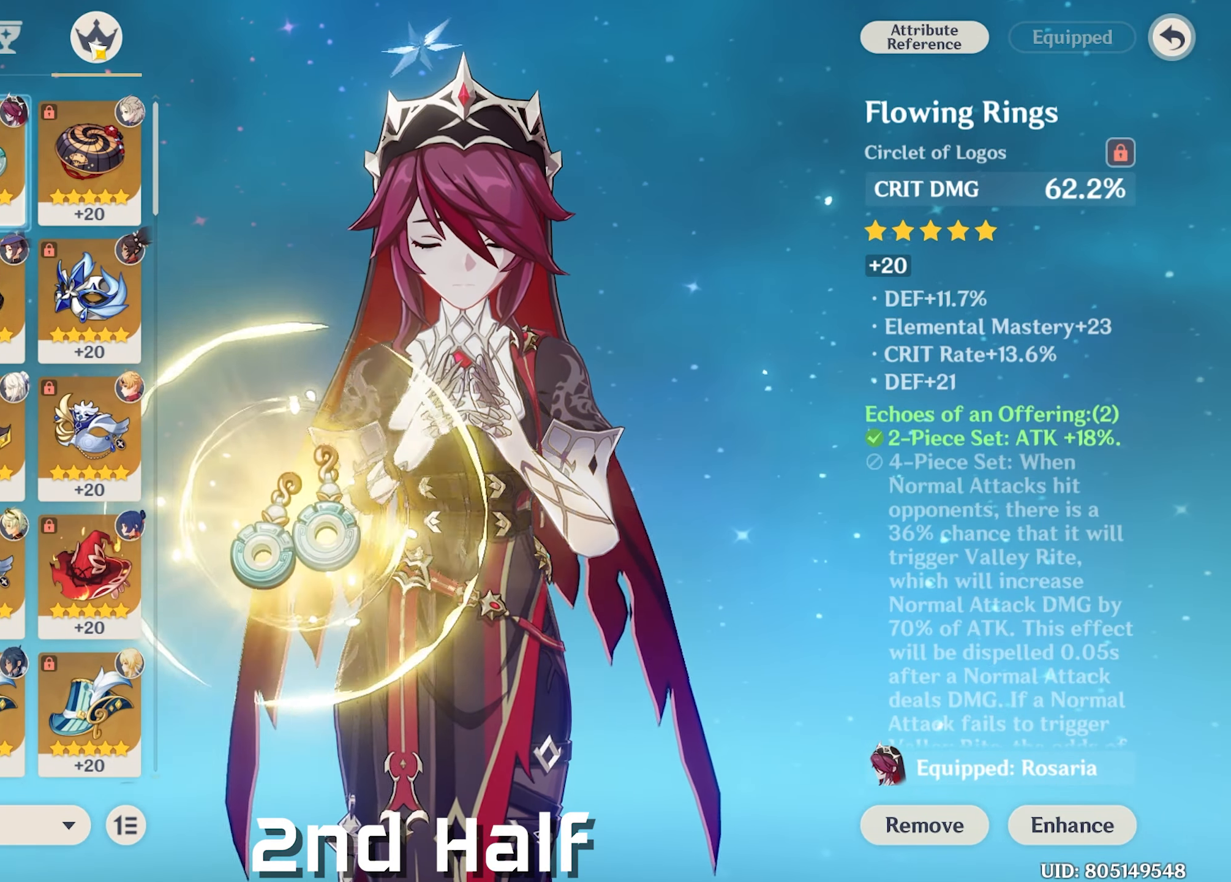
{"keys": [], "mouse": [], "events": []}
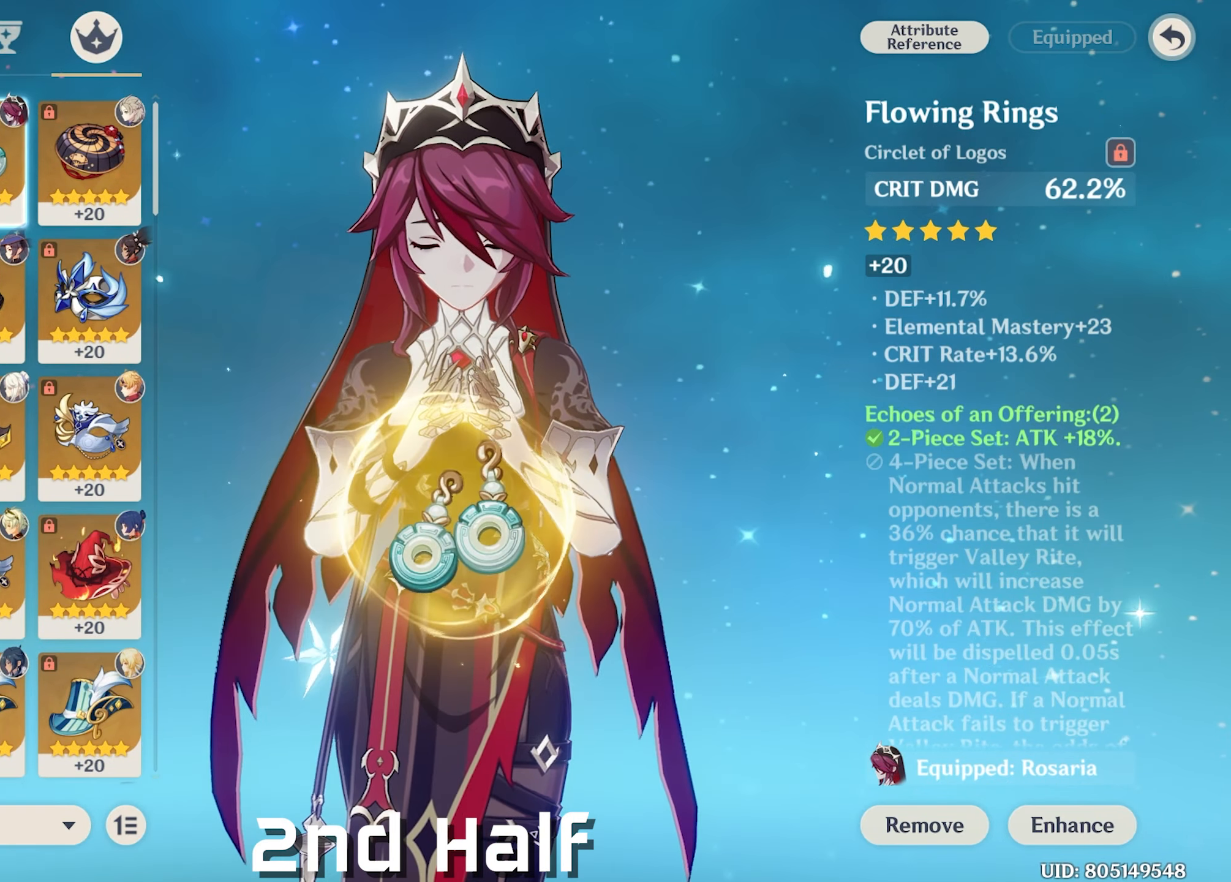
{"keys": [], "mouse": [], "events": []}
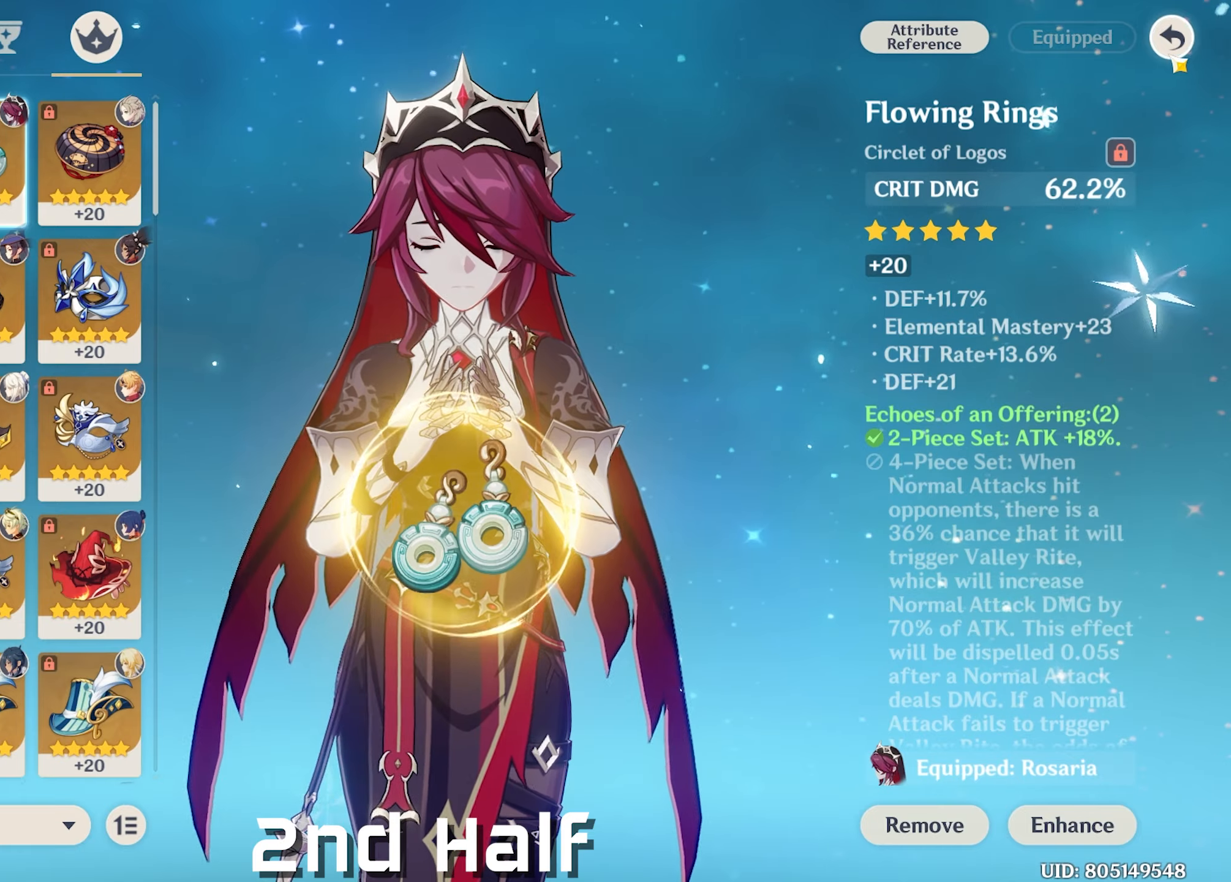
{"keys": [], "mouse": [], "events": [[83, "mouse_left", "down"], [167, "mouse_left", "up"]]}
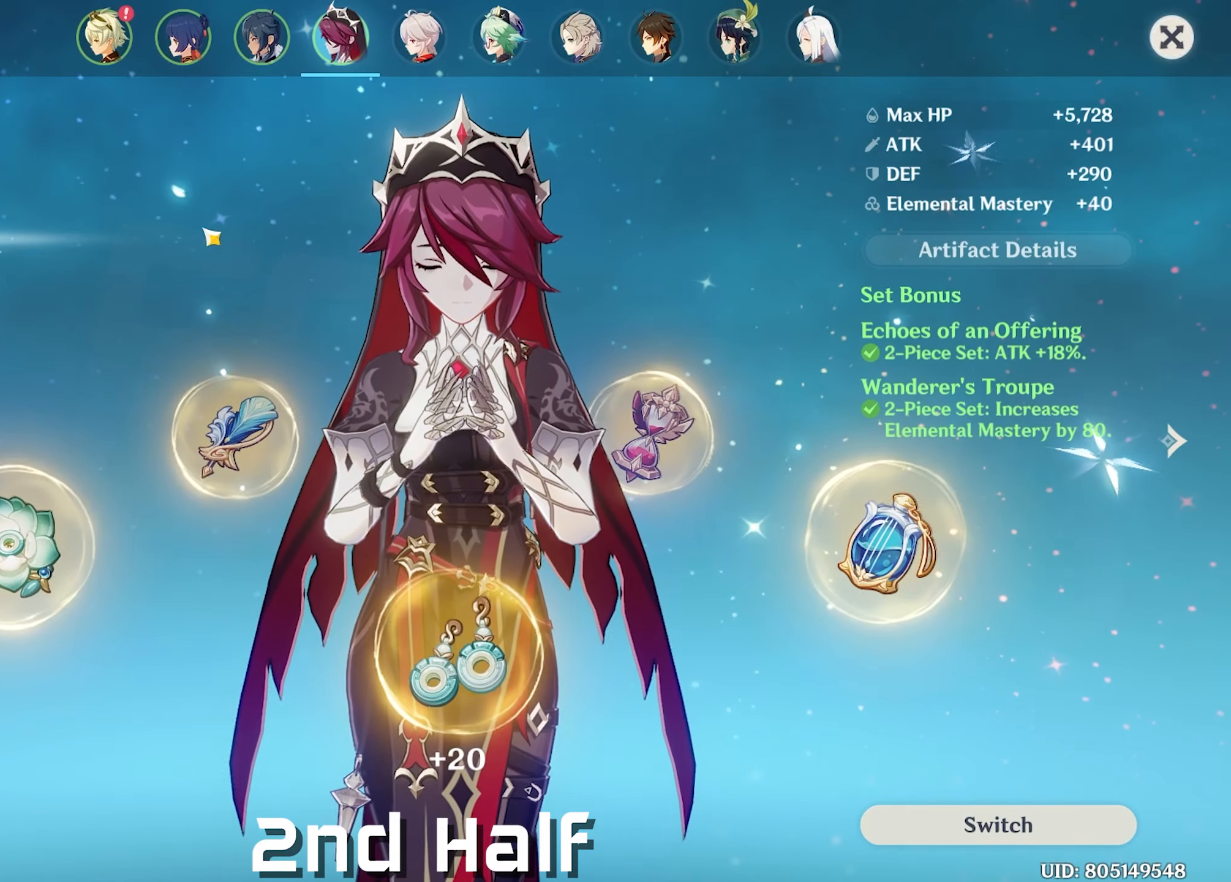
{"keys": [], "mouse": [], "events": []}
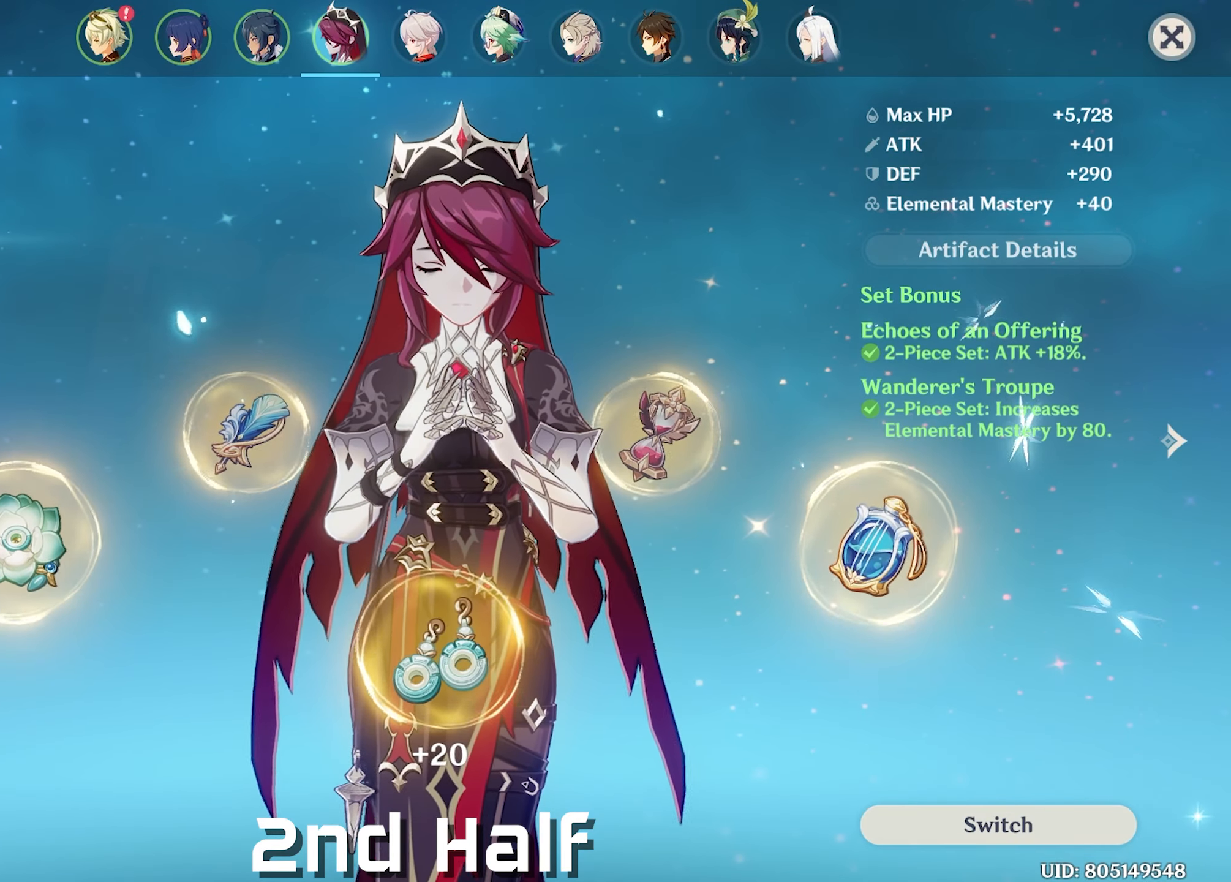
{"keys": [], "mouse": [], "events": [[200, "mouse_left", "down"], [283, "mouse_left", "up"]]}
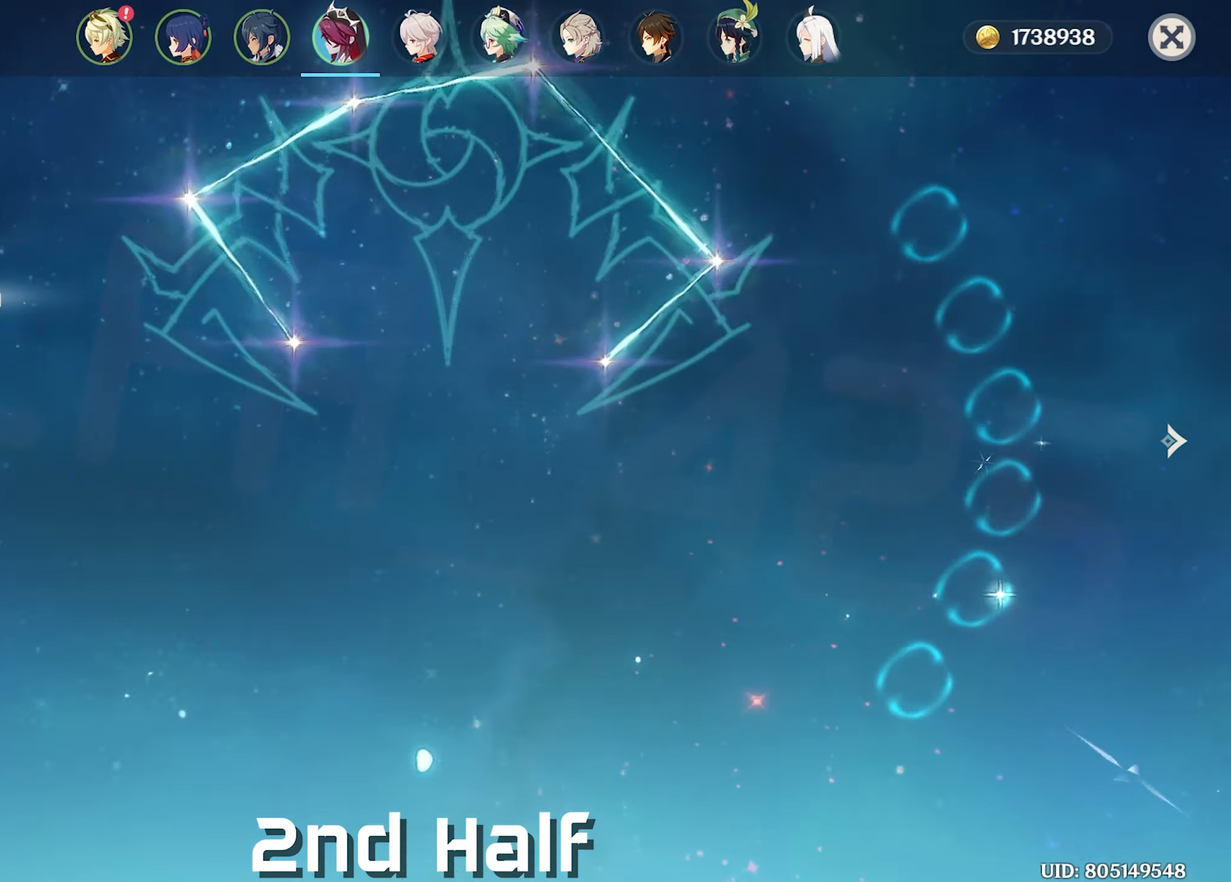
{"keys": [], "mouse": [], "events": []}
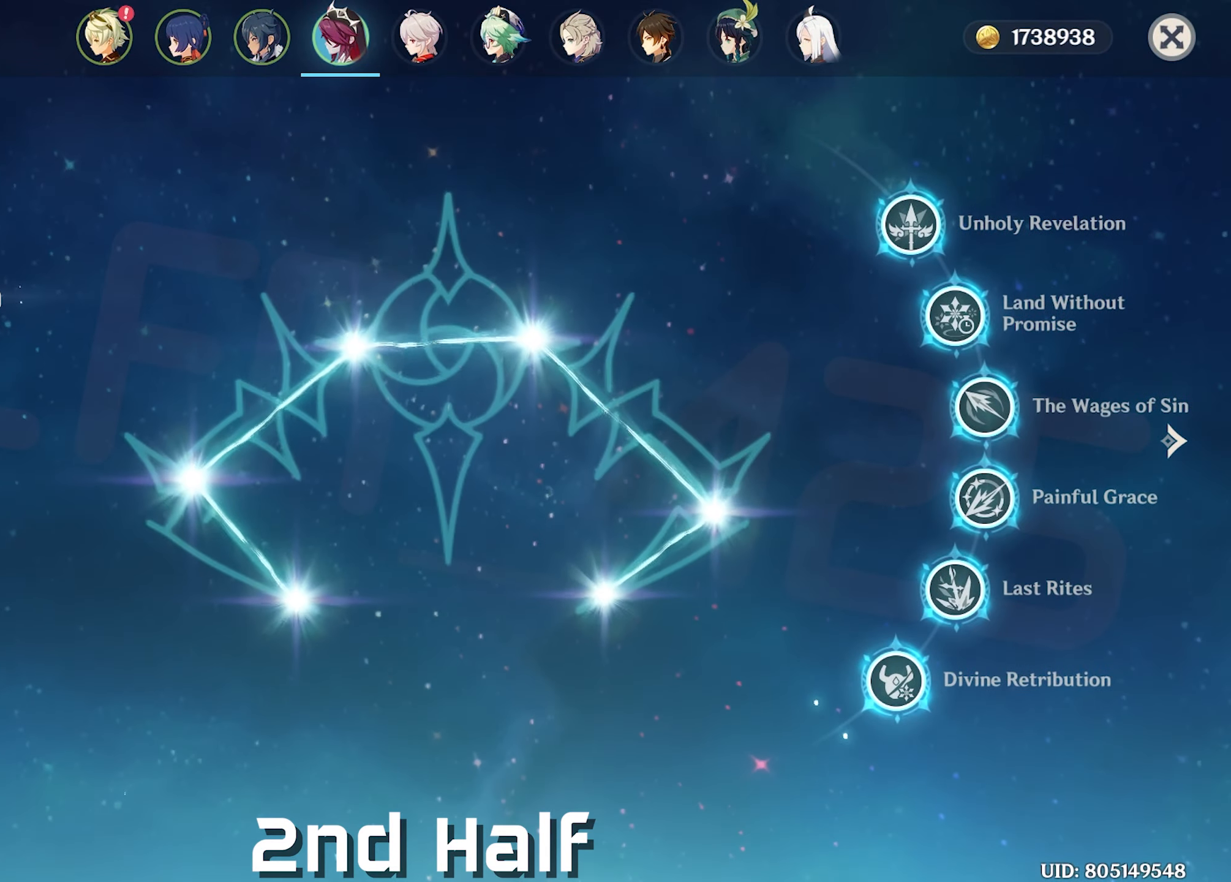
{"keys": [], "mouse": ["left"], "events": [[417, "mouse_left", "down"]]}
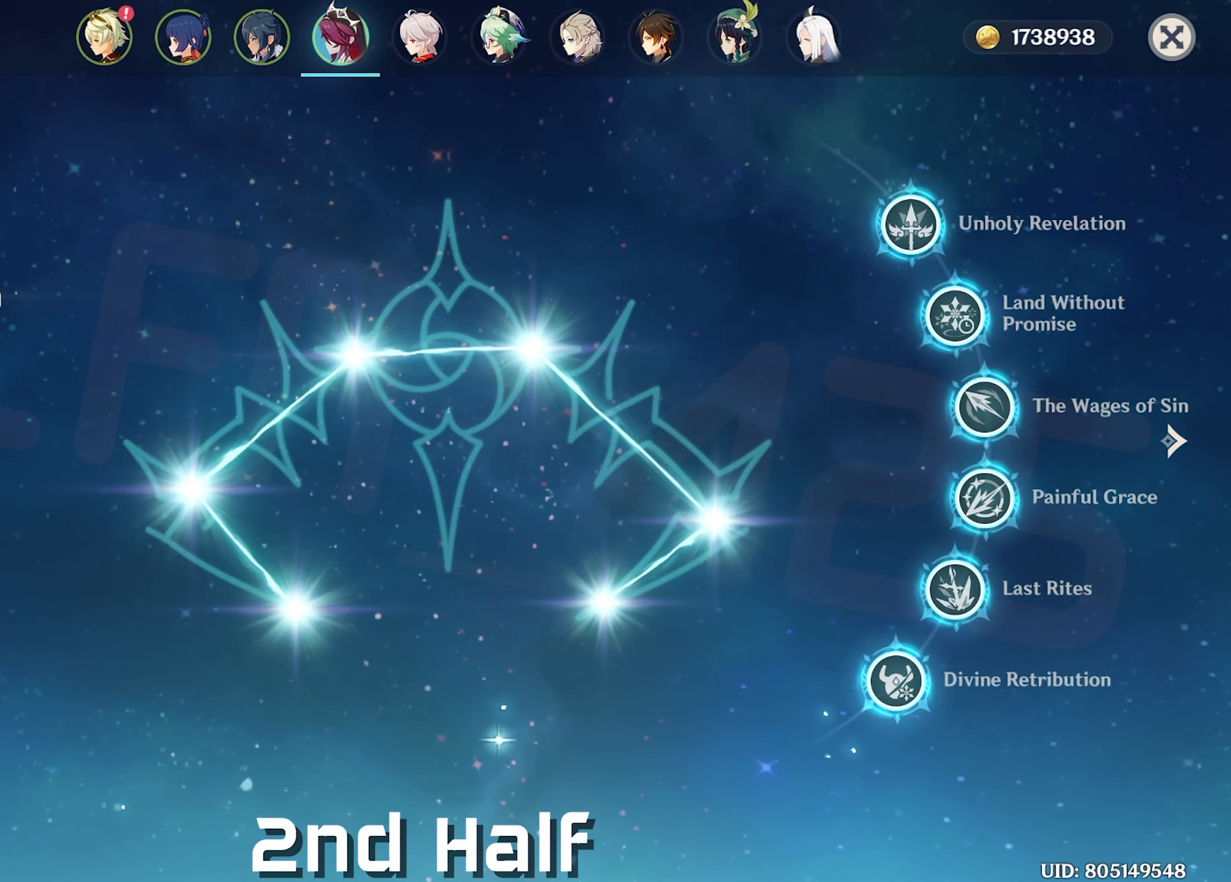
{"keys": [], "mouse": [], "events": [[17, "mouse_left", "up"]]}
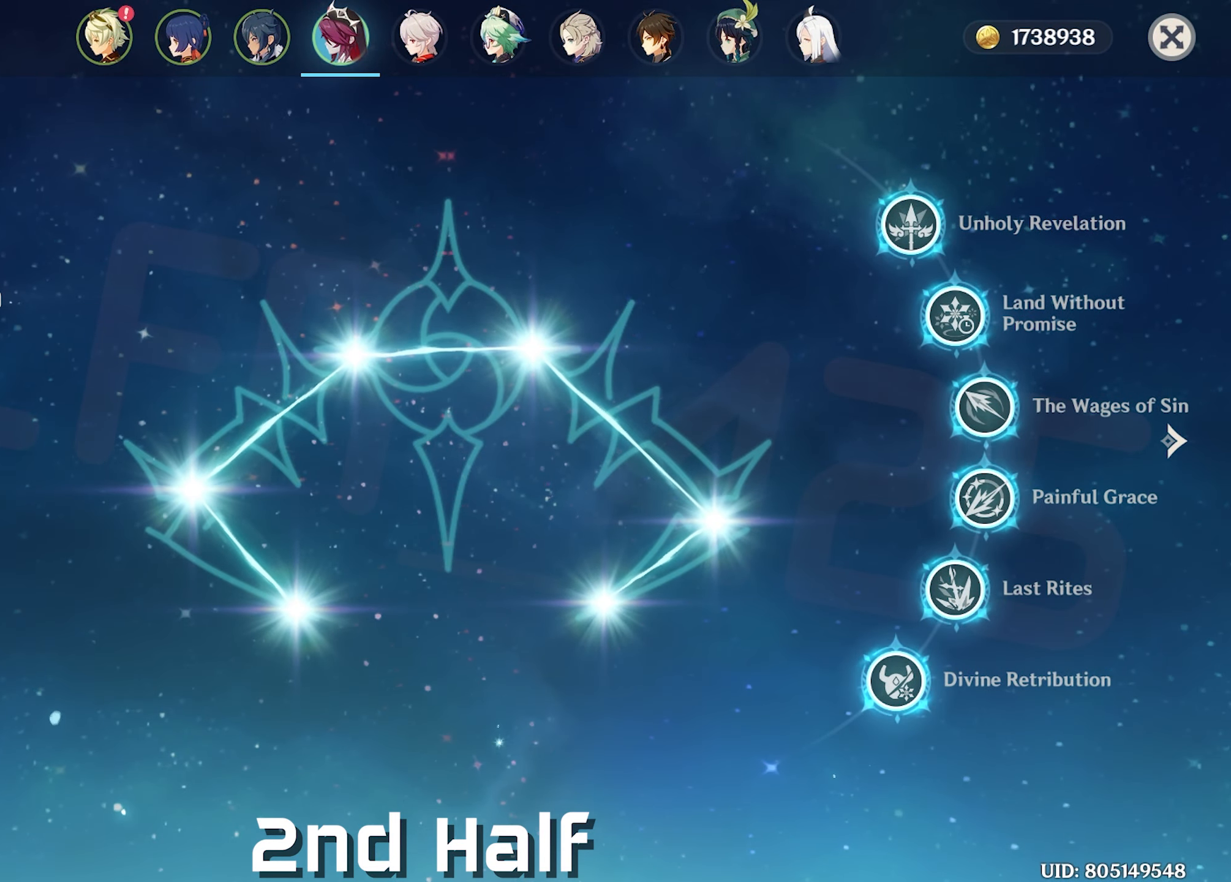
{"keys": [], "mouse": [], "events": [[33, "mouse_left", "down"], [83, "mouse_left", "up"]]}
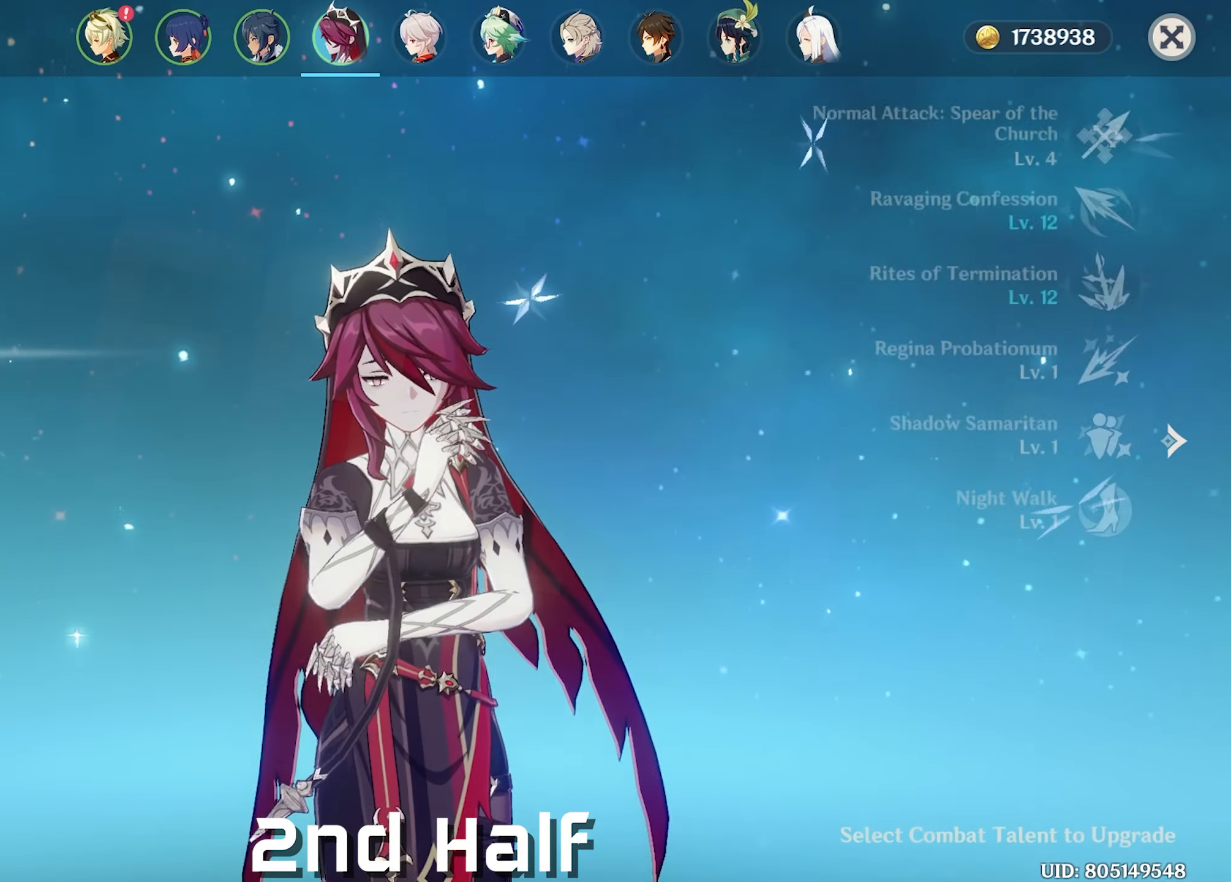
{"keys": [], "mouse": [], "events": []}
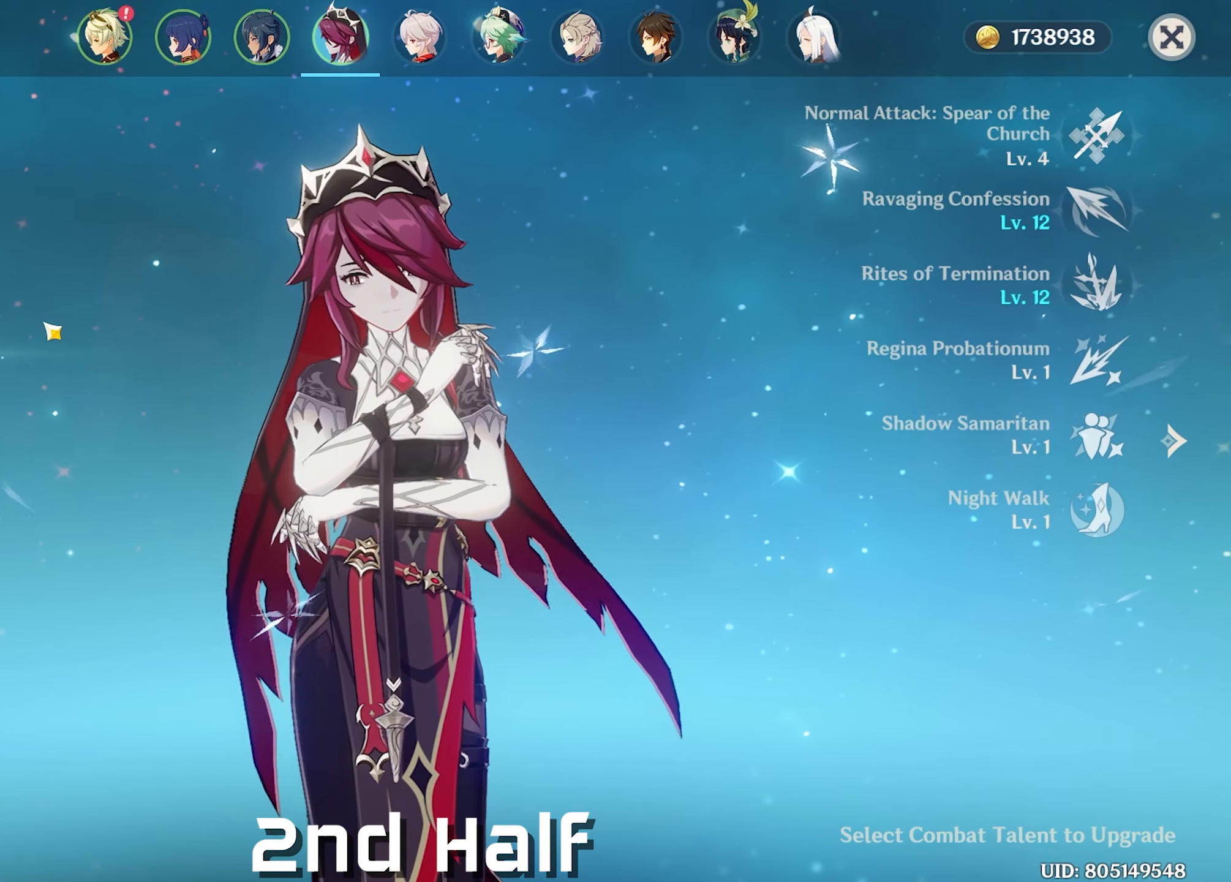
{"keys": [], "mouse": [], "events": []}
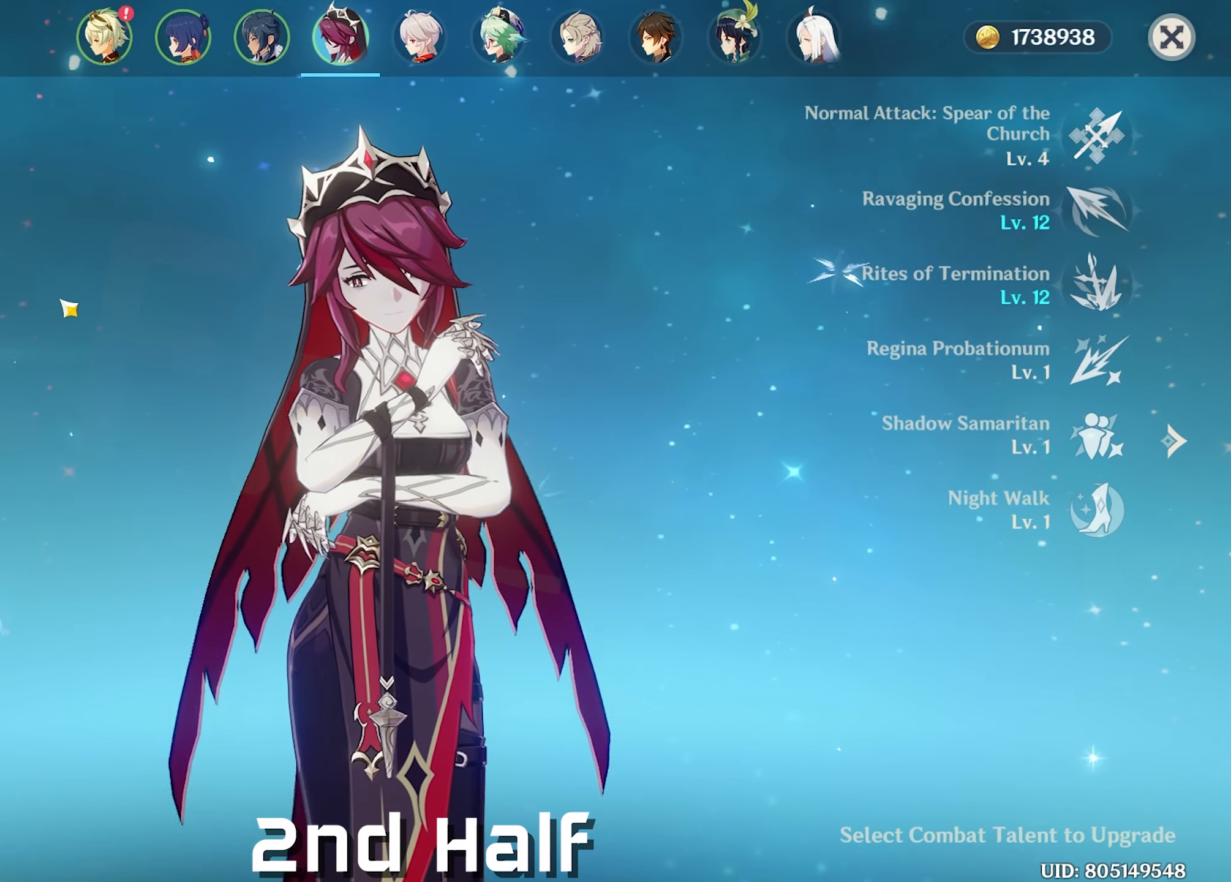
{"keys": [], "mouse": [], "events": []}
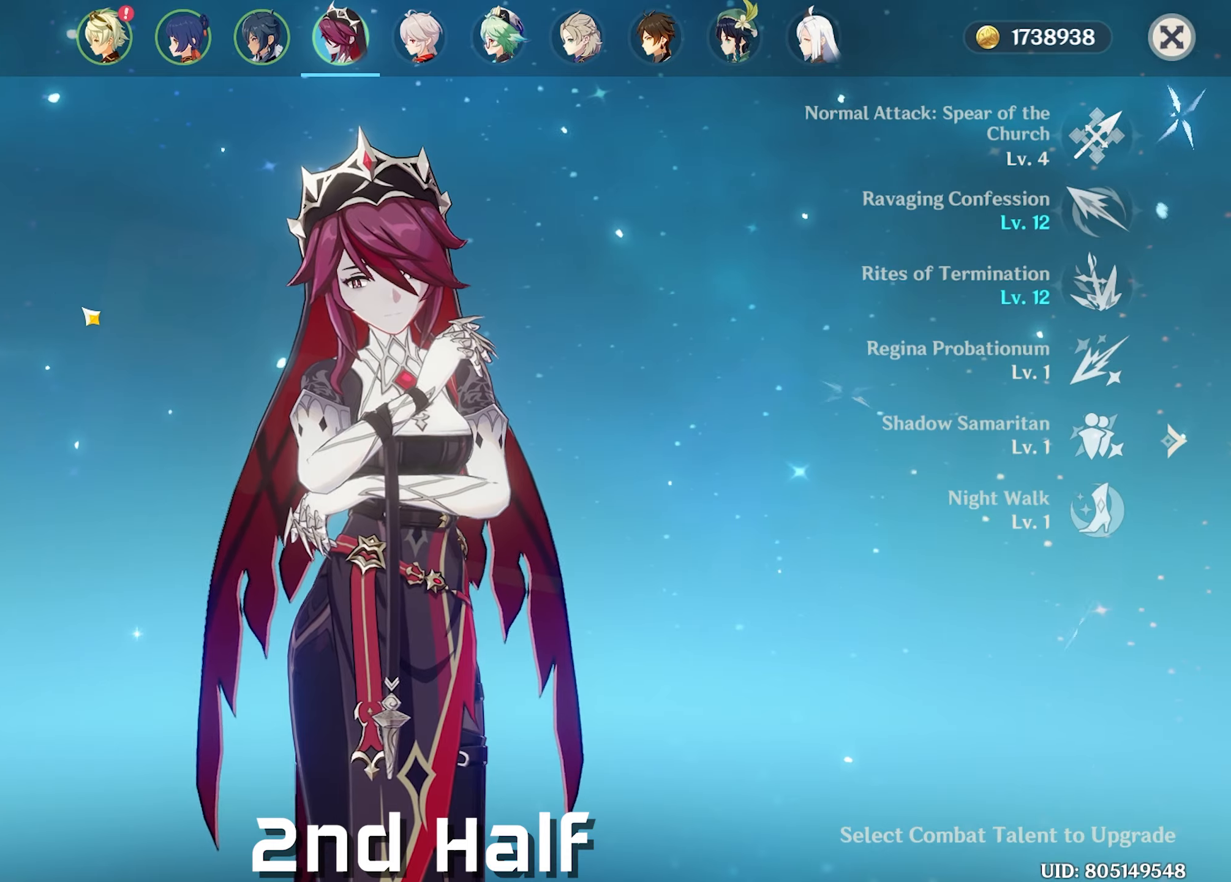
{"keys": [], "mouse": [], "events": []}
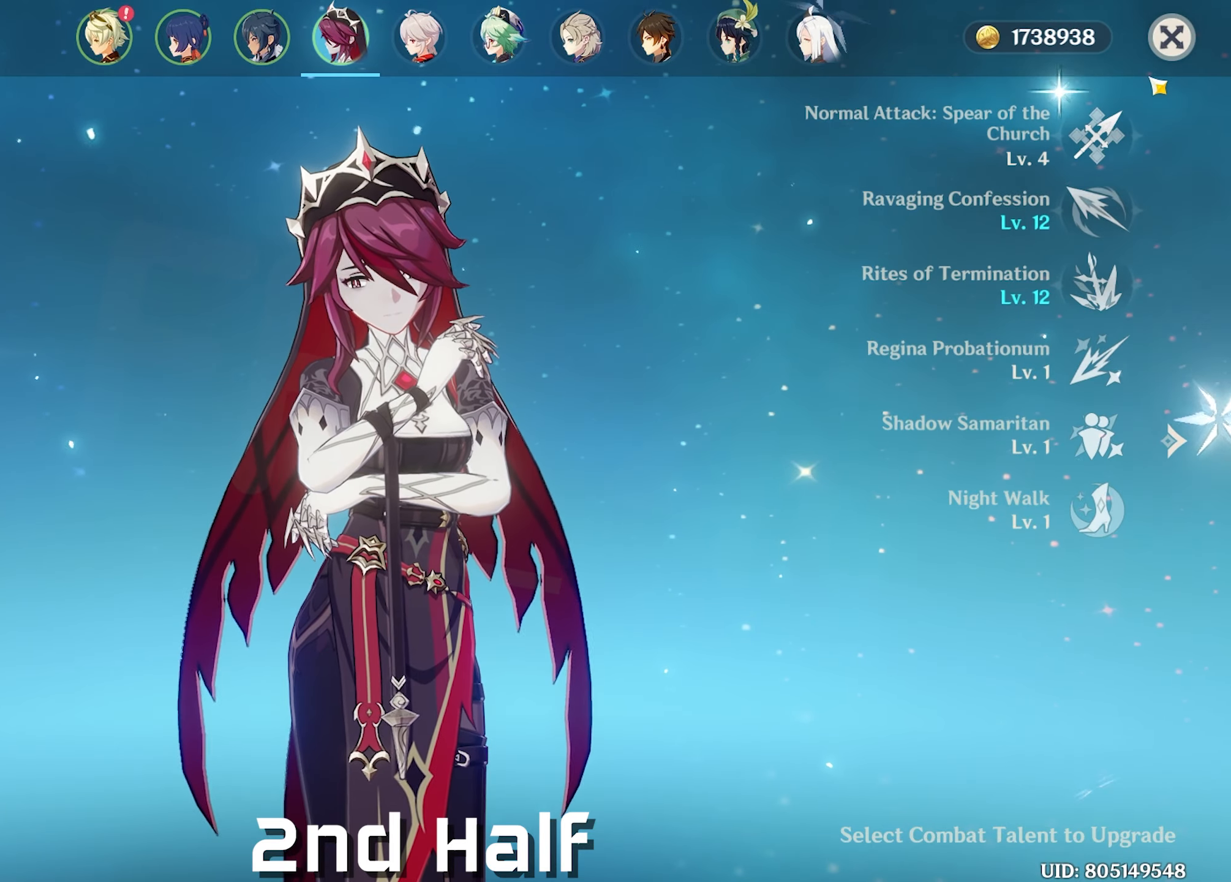
{"keys": [], "mouse": ["left"], "events": [[384, "mouse_left", "down"]]}
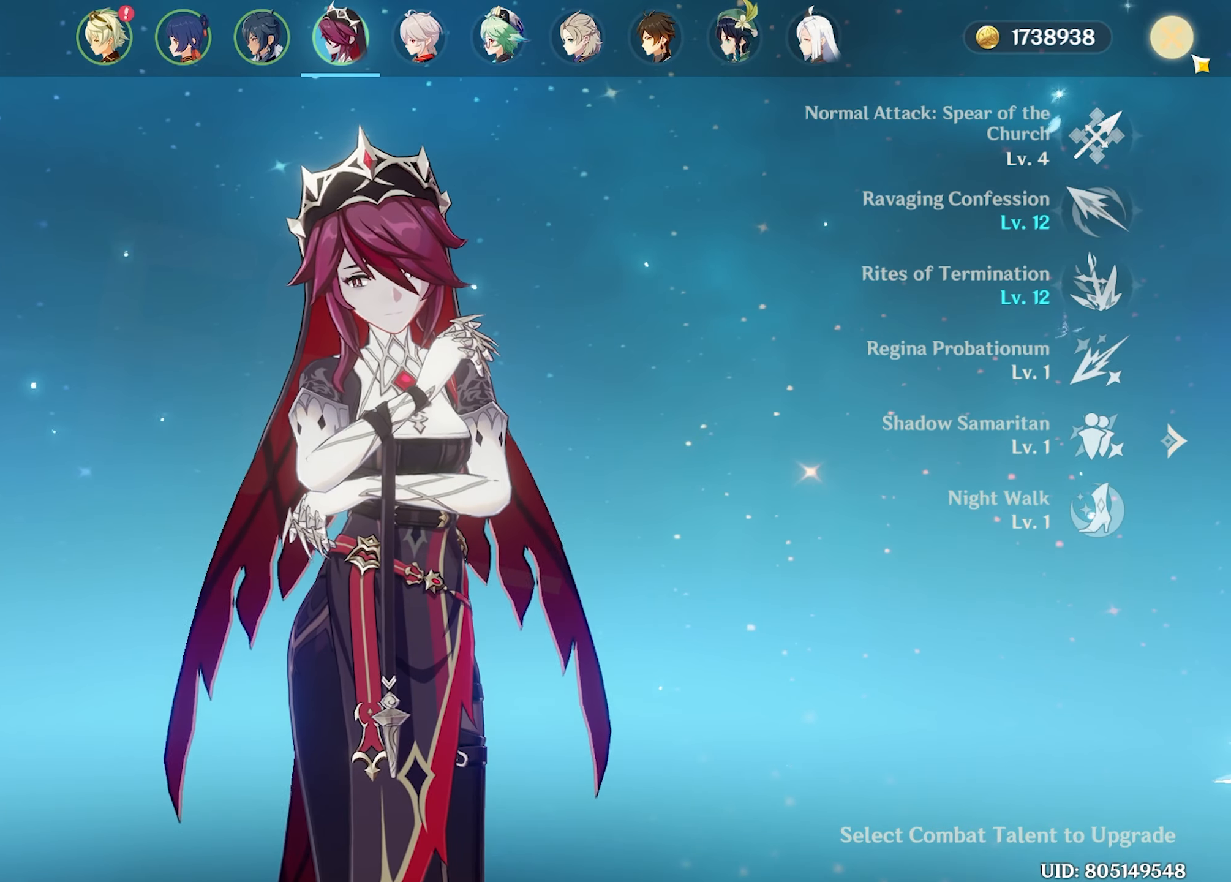
{"keys": [], "mouse": [], "events": [[34, "mouse_left", "up"]]}
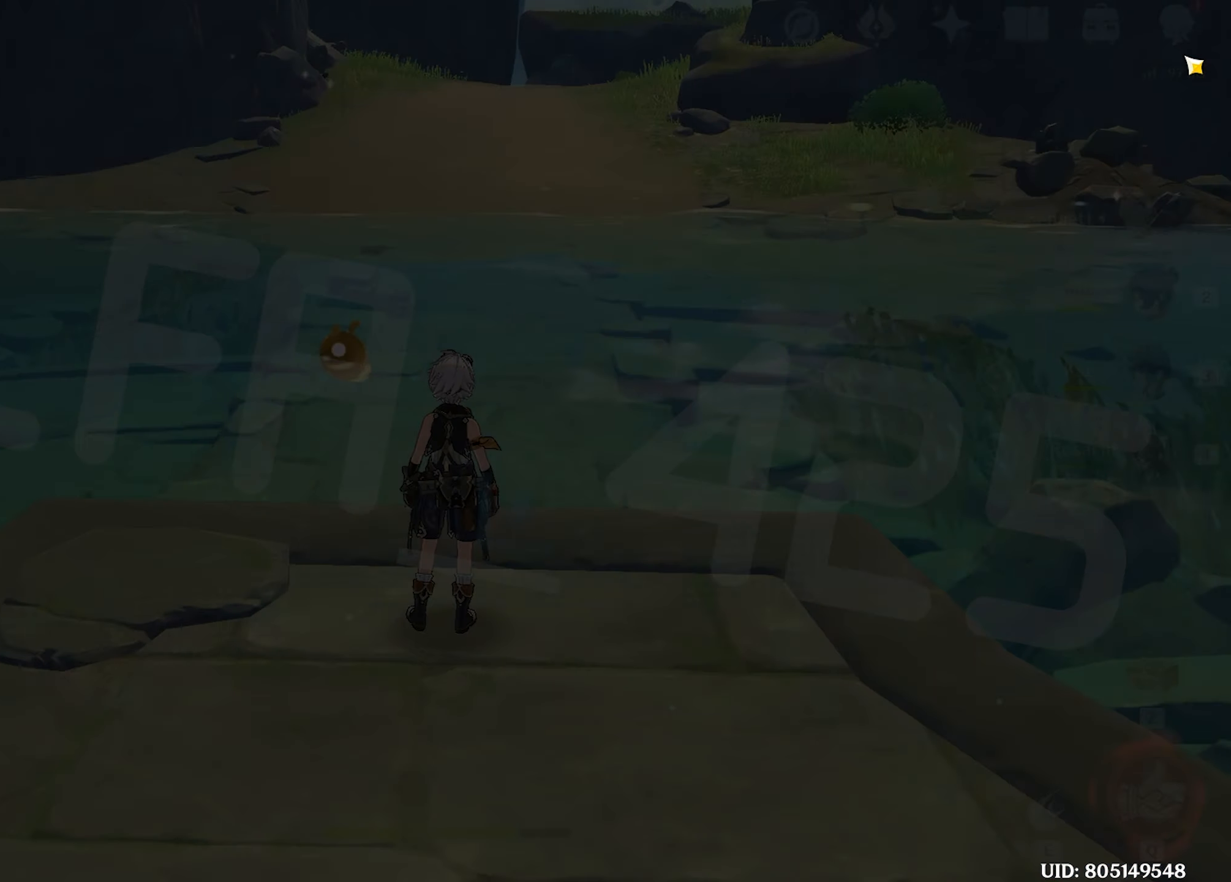
{"keys": [], "mouse": [], "events": []}
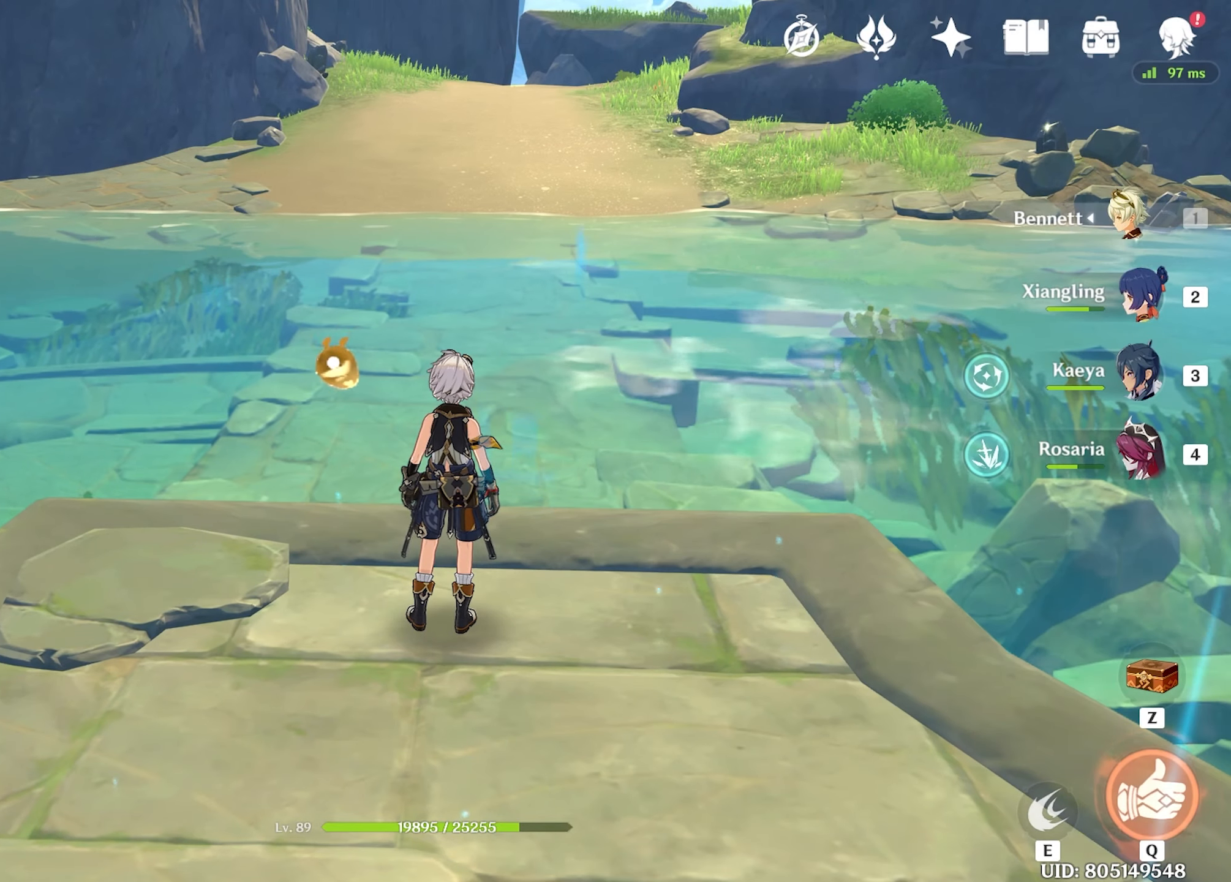
{"keys": [], "mouse": [], "events": []}
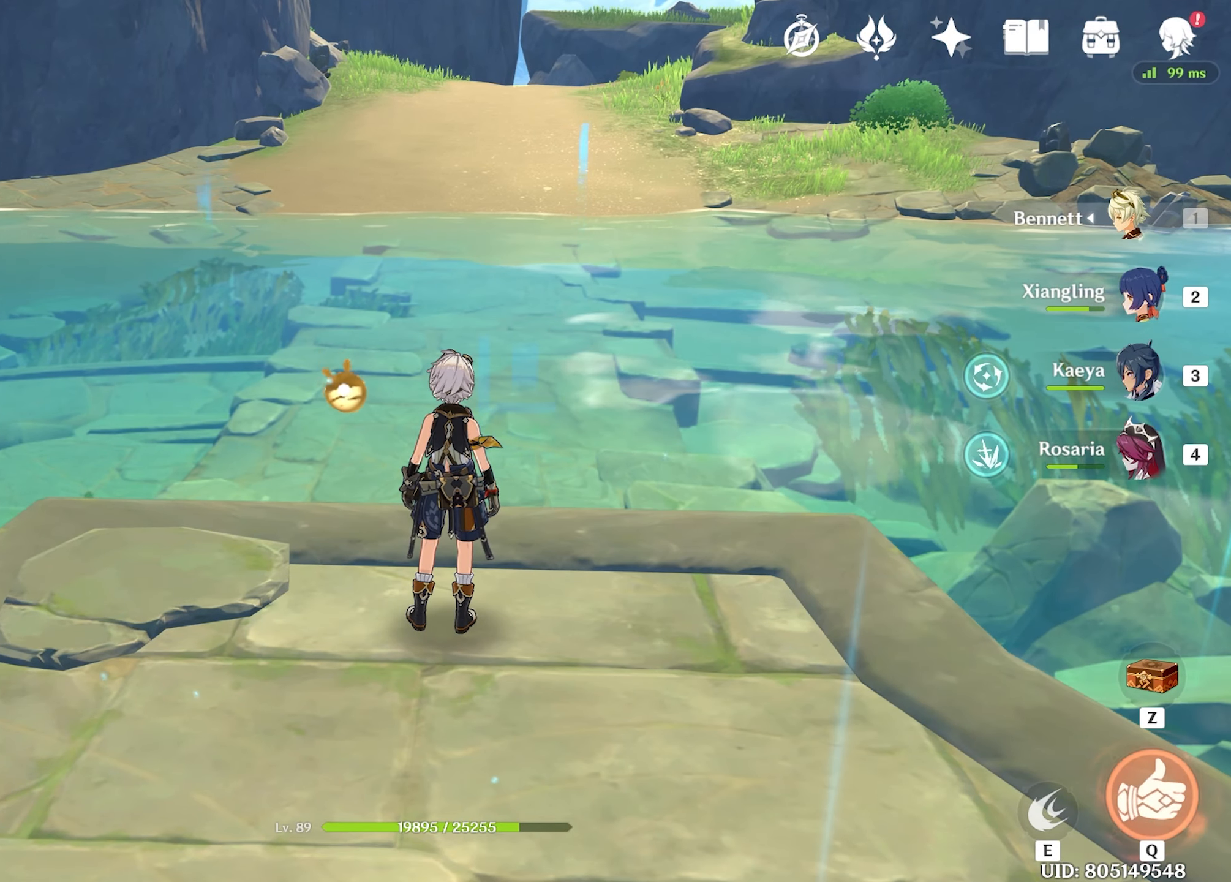
{"keys": [], "mouse": [], "events": []}
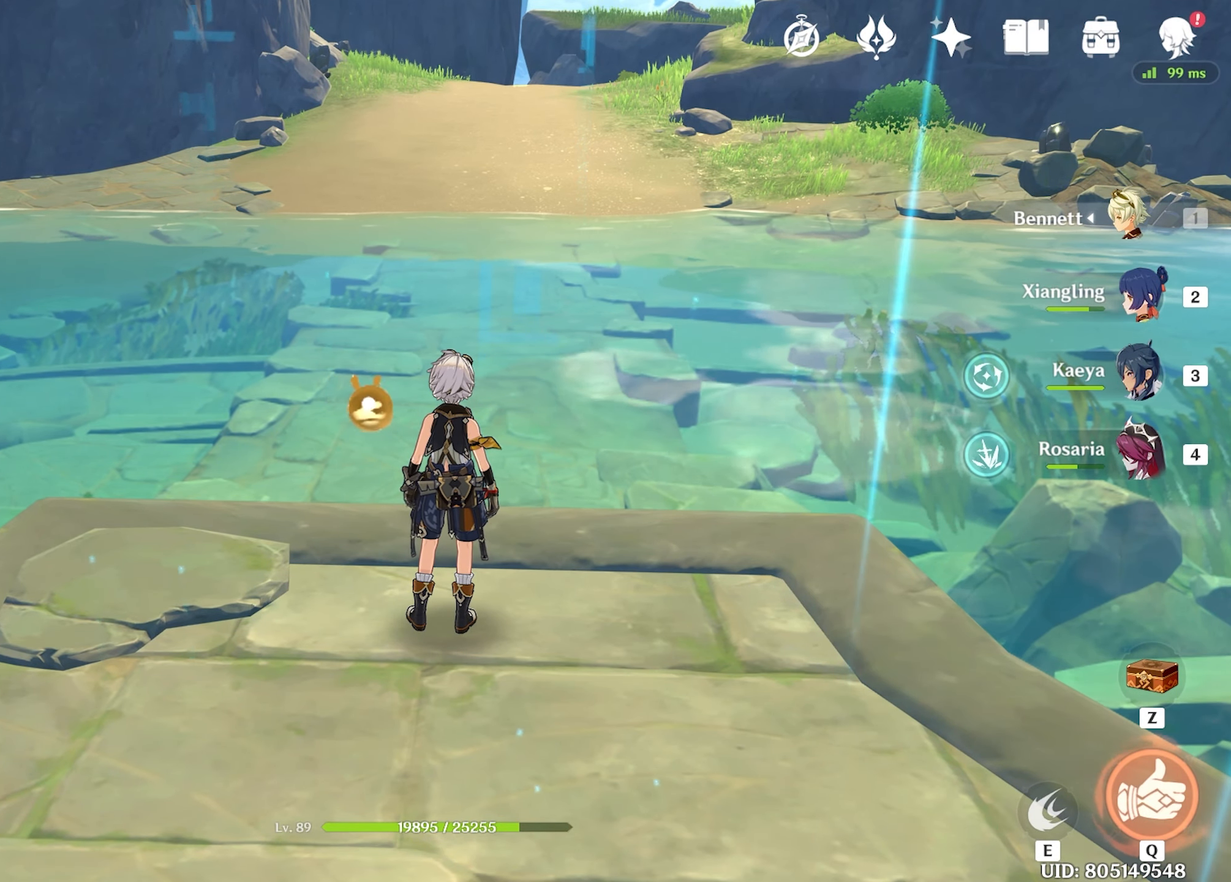
{"keys": ["alt"], "mouse": [], "events": [[84, "alt", "down"], [267, "tab", "down"], [417, "tab", "up"]]}
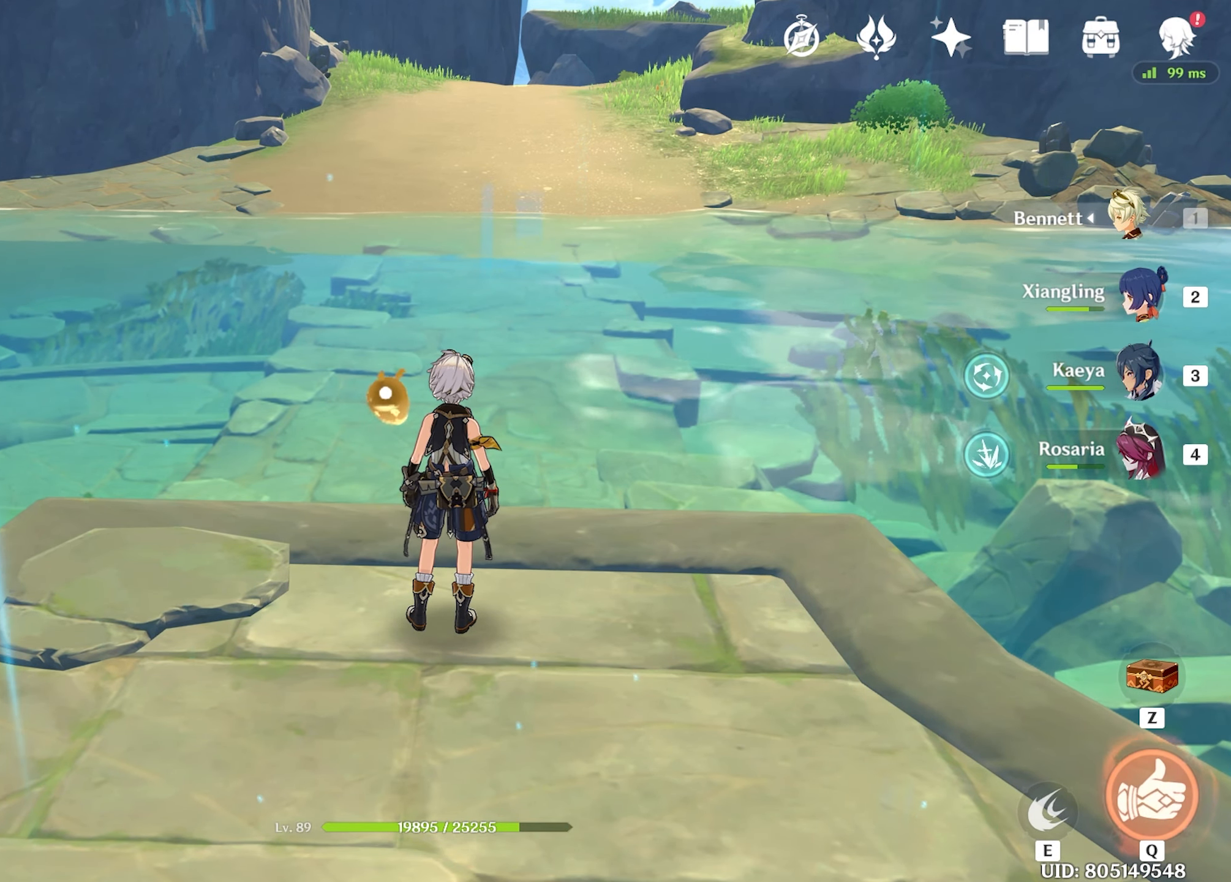
{"keys": [], "mouse": [], "events": [[17, "alt", "up"]]}